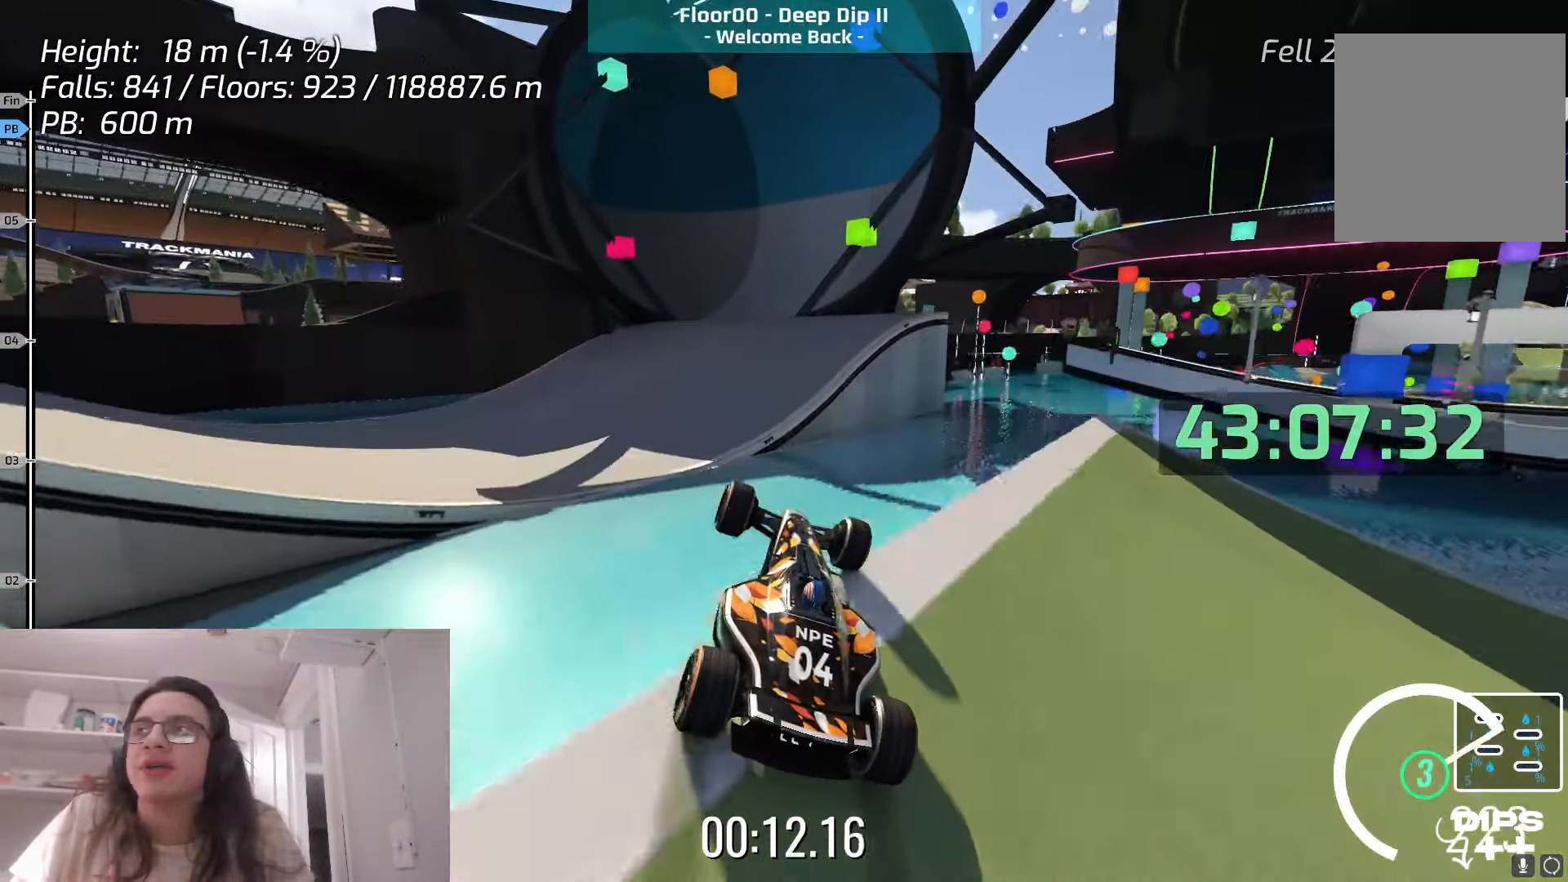
Gameplay with keyboard; each line is a JSON object with the keys held at the frame after it. "events" lists presses ("down") and releases ("up") of "down", "left", "right", "space" and "up" between this image and that frame as [ms after this image, input, new state], when the widget could be followed in between. No other keys are recorded. Mouse input is not recorded.
{"keys": ["up"], "events": []}
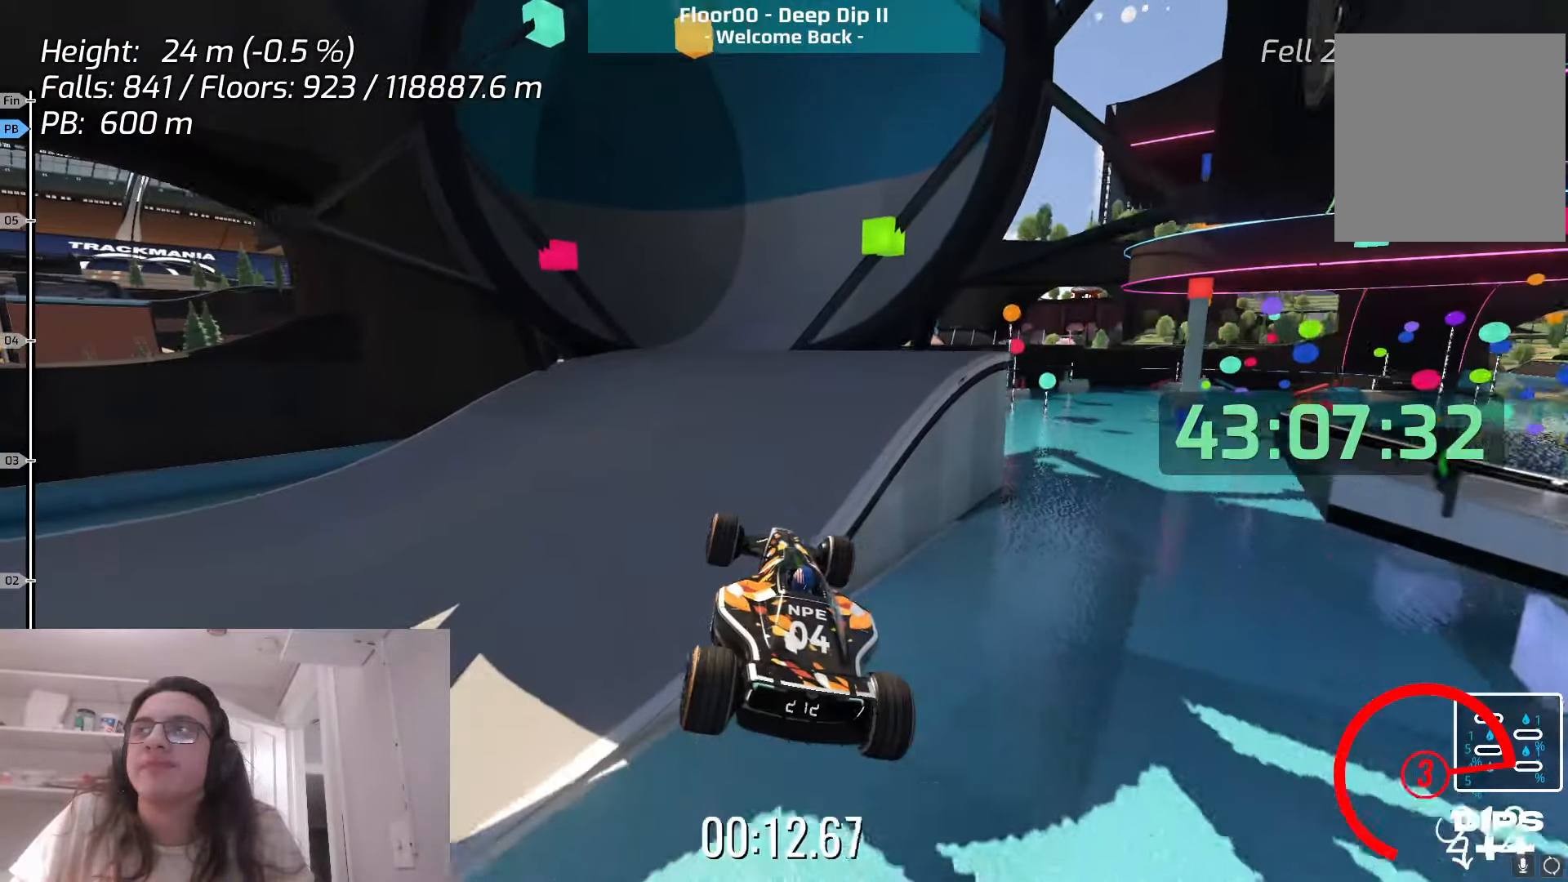
{"keys": ["up"], "events": []}
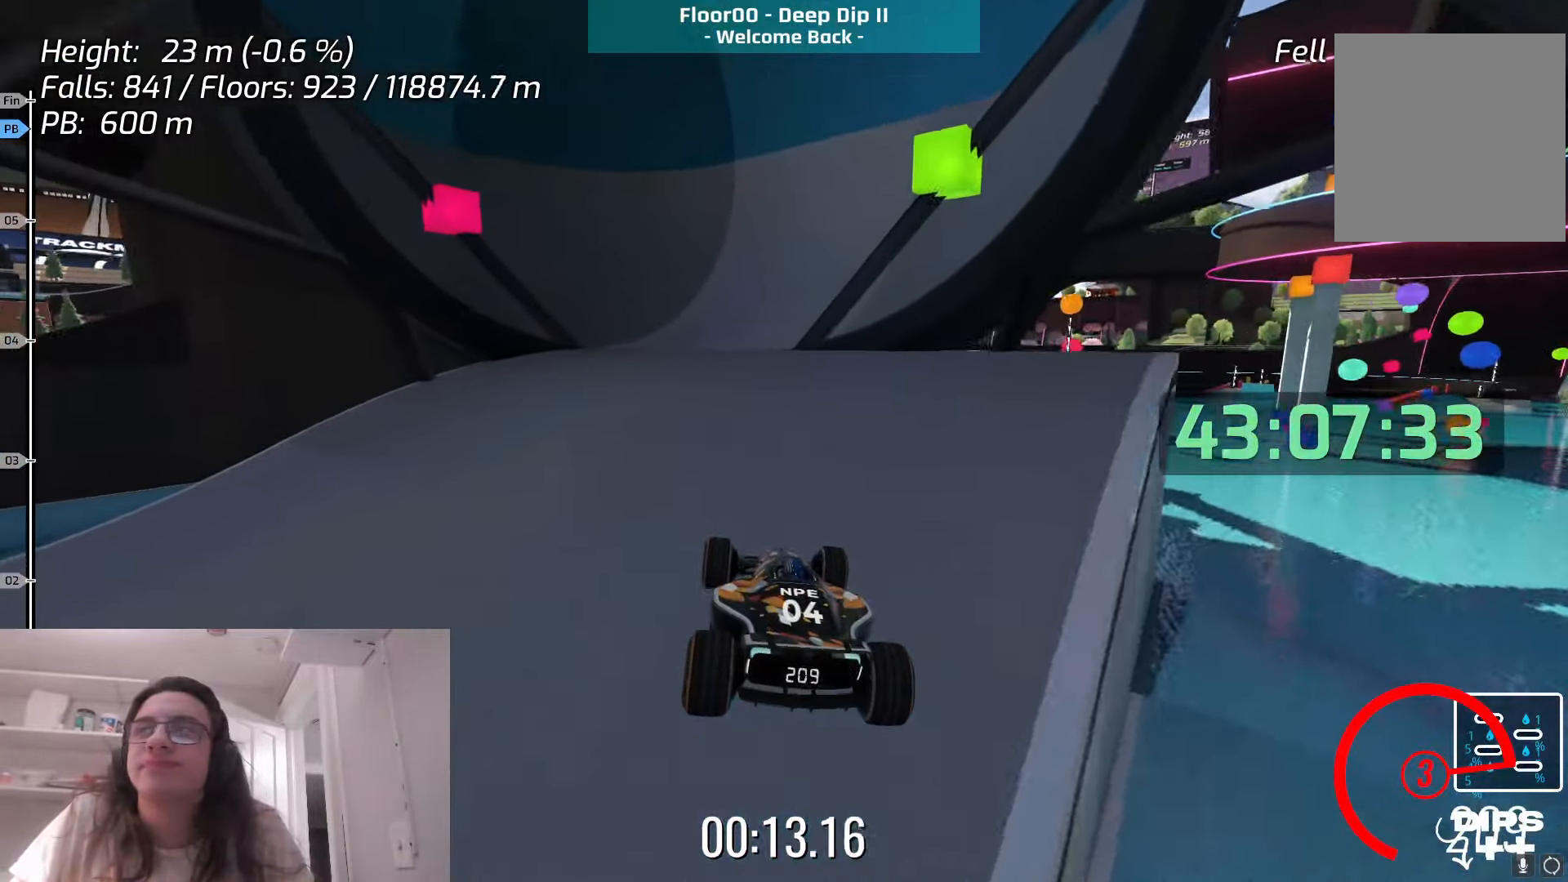
{"keys": [], "events": [[83, "right", "down"], [117, "up", "up"], [317, "right", "up"]]}
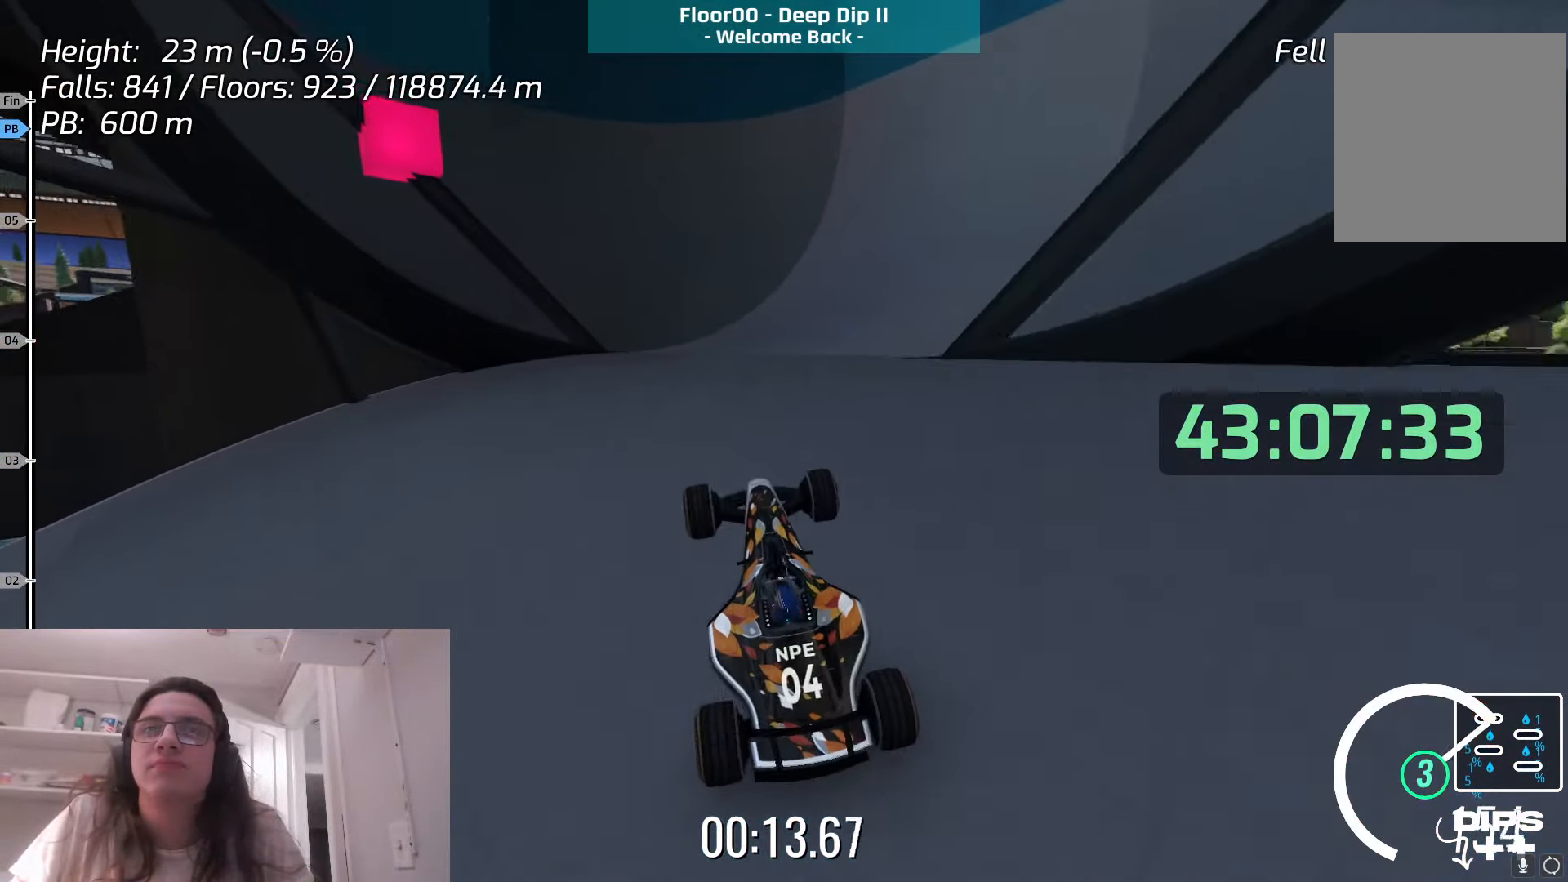
{"keys": ["right", "up"], "events": [[317, "up", "down"], [450, "right", "down"]]}
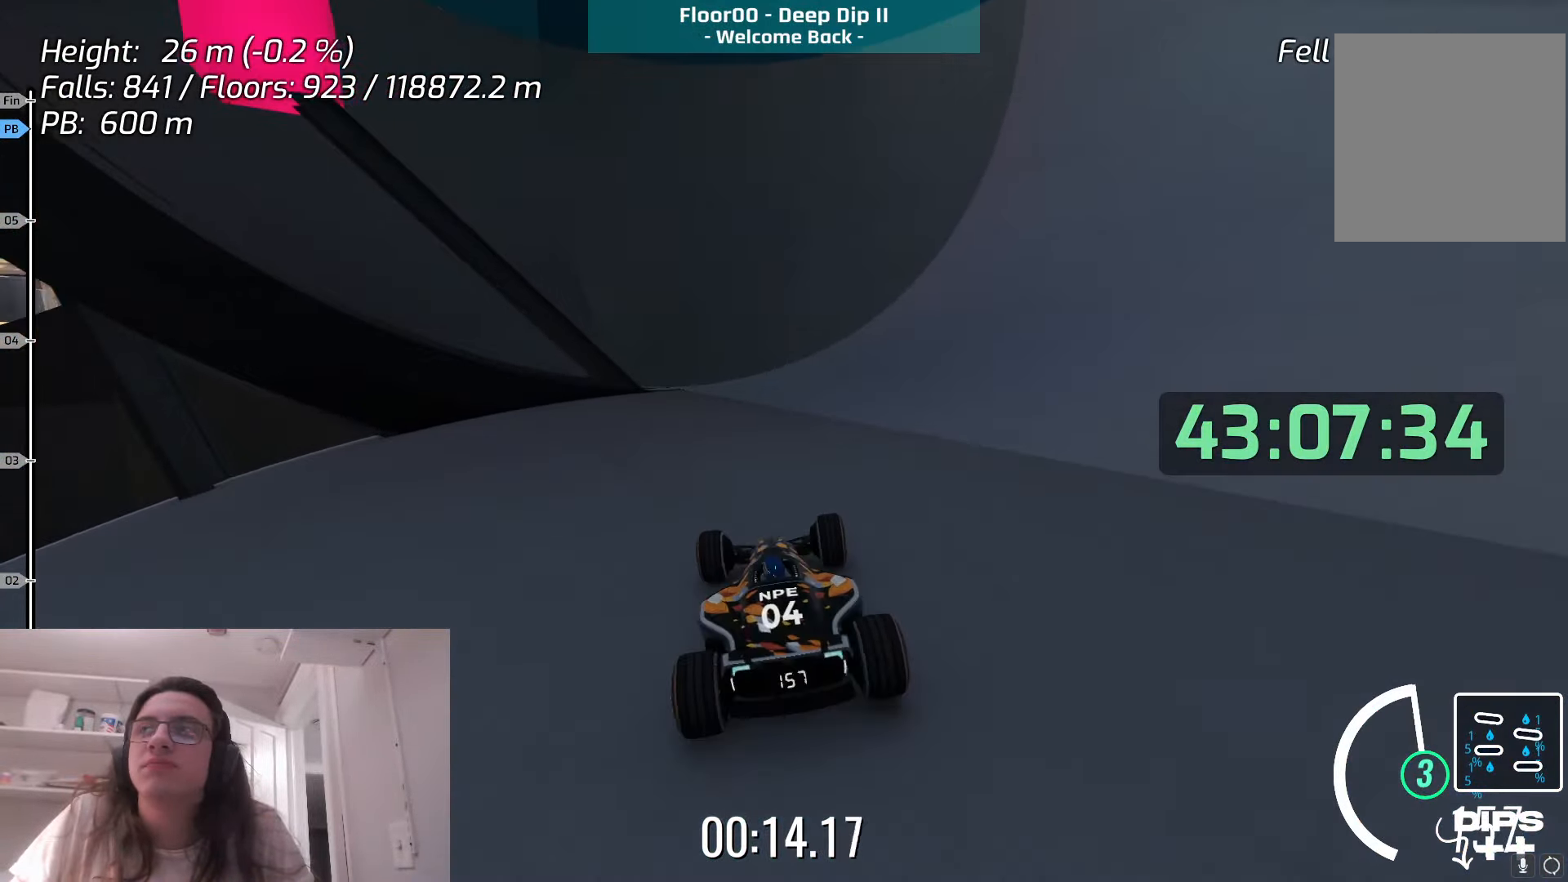
{"keys": [], "events": [[150, "right", "up"], [150, "up", "up"]]}
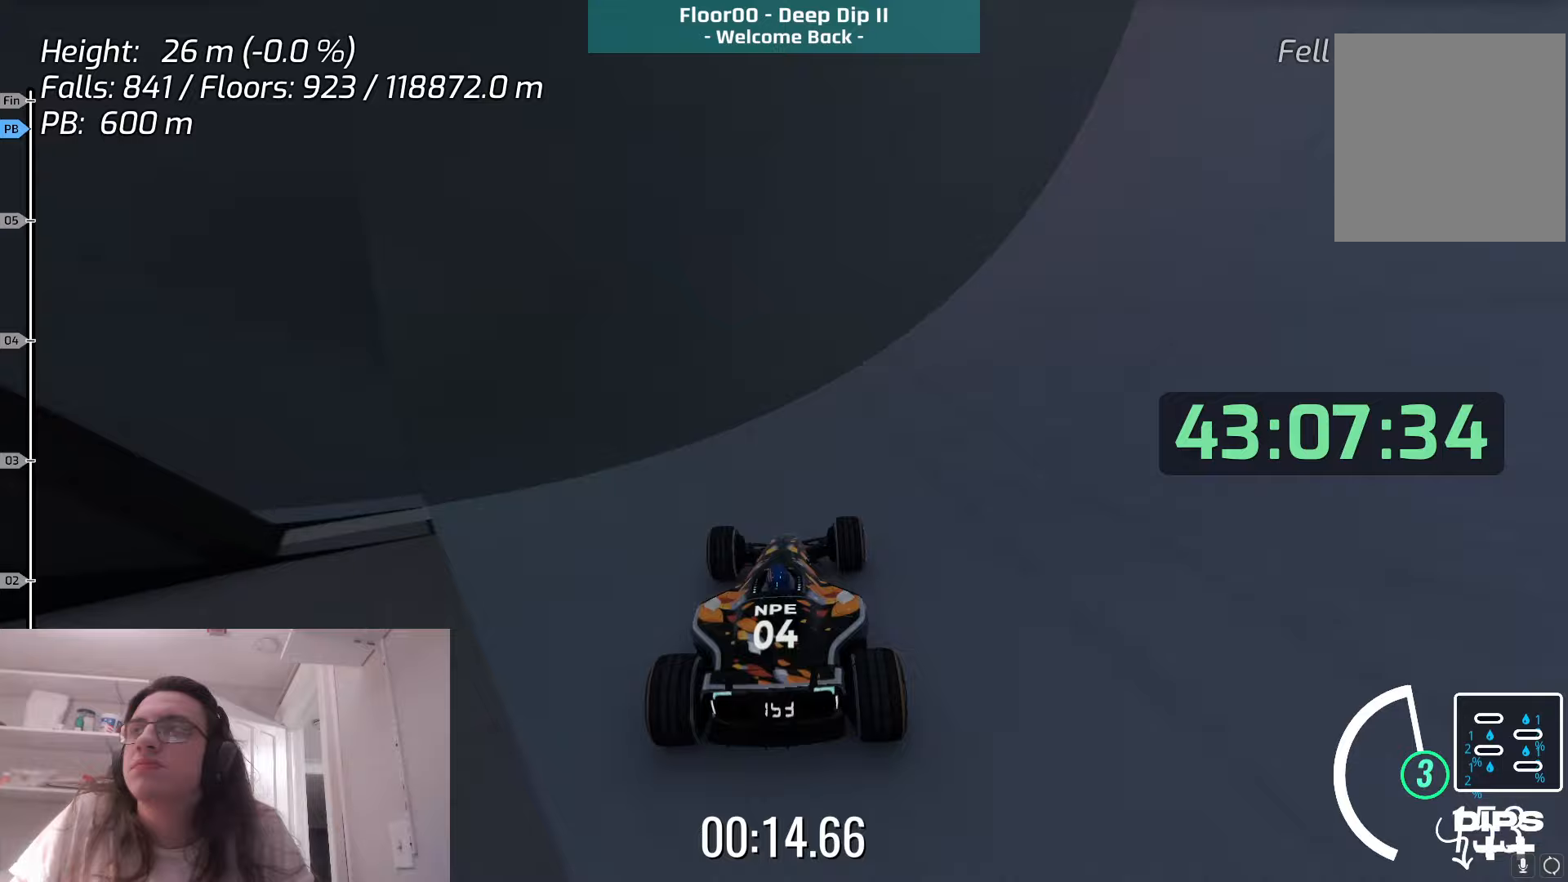
{"keys": ["left"], "events": [[400, "left", "down"]]}
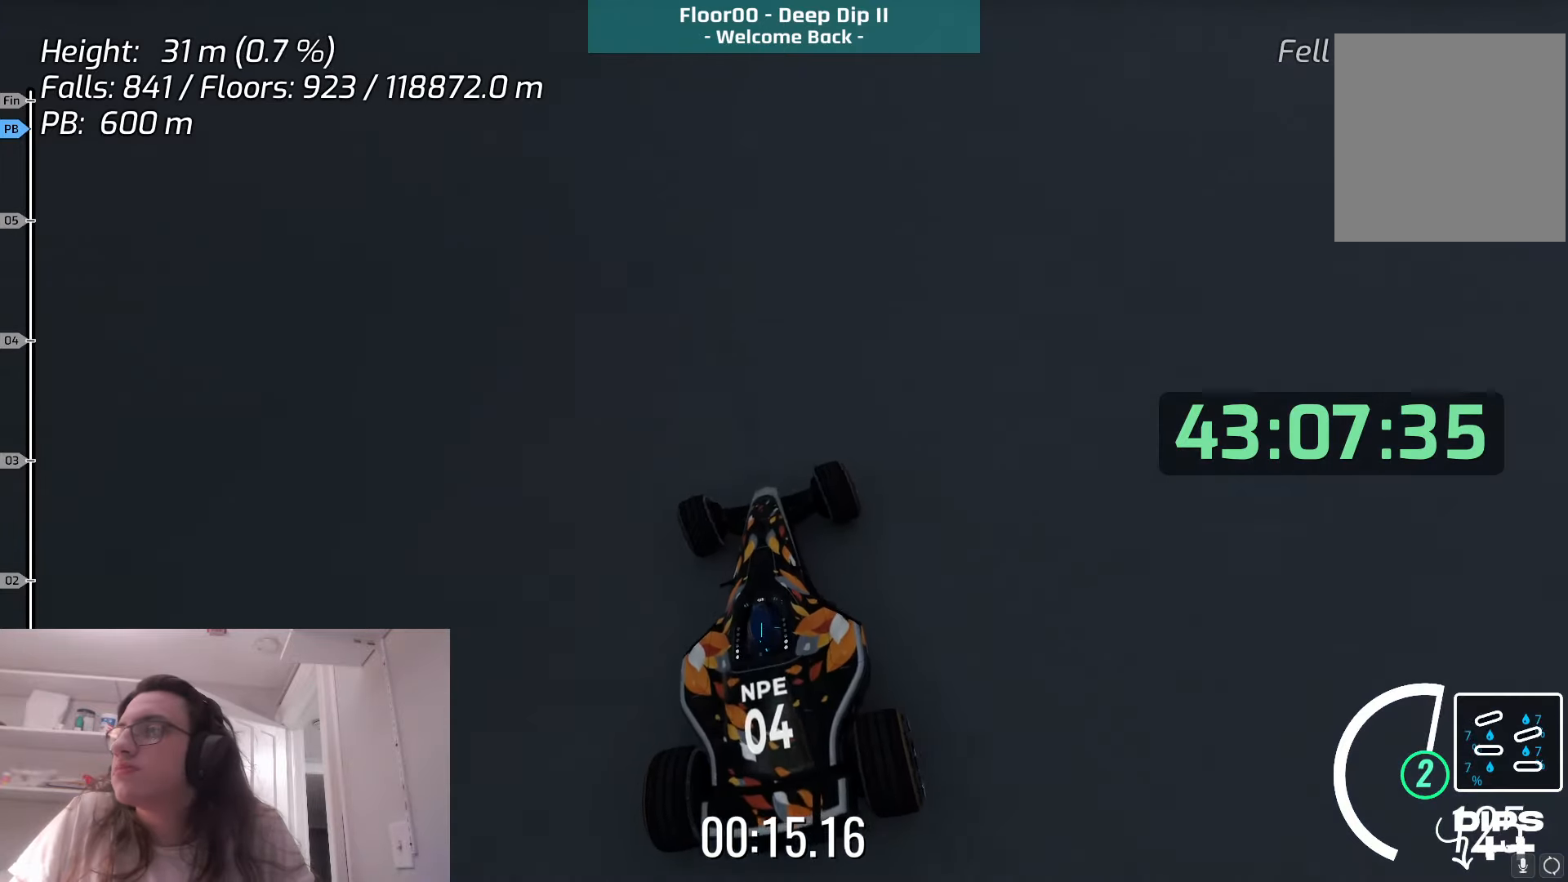
{"keys": ["left"], "events": []}
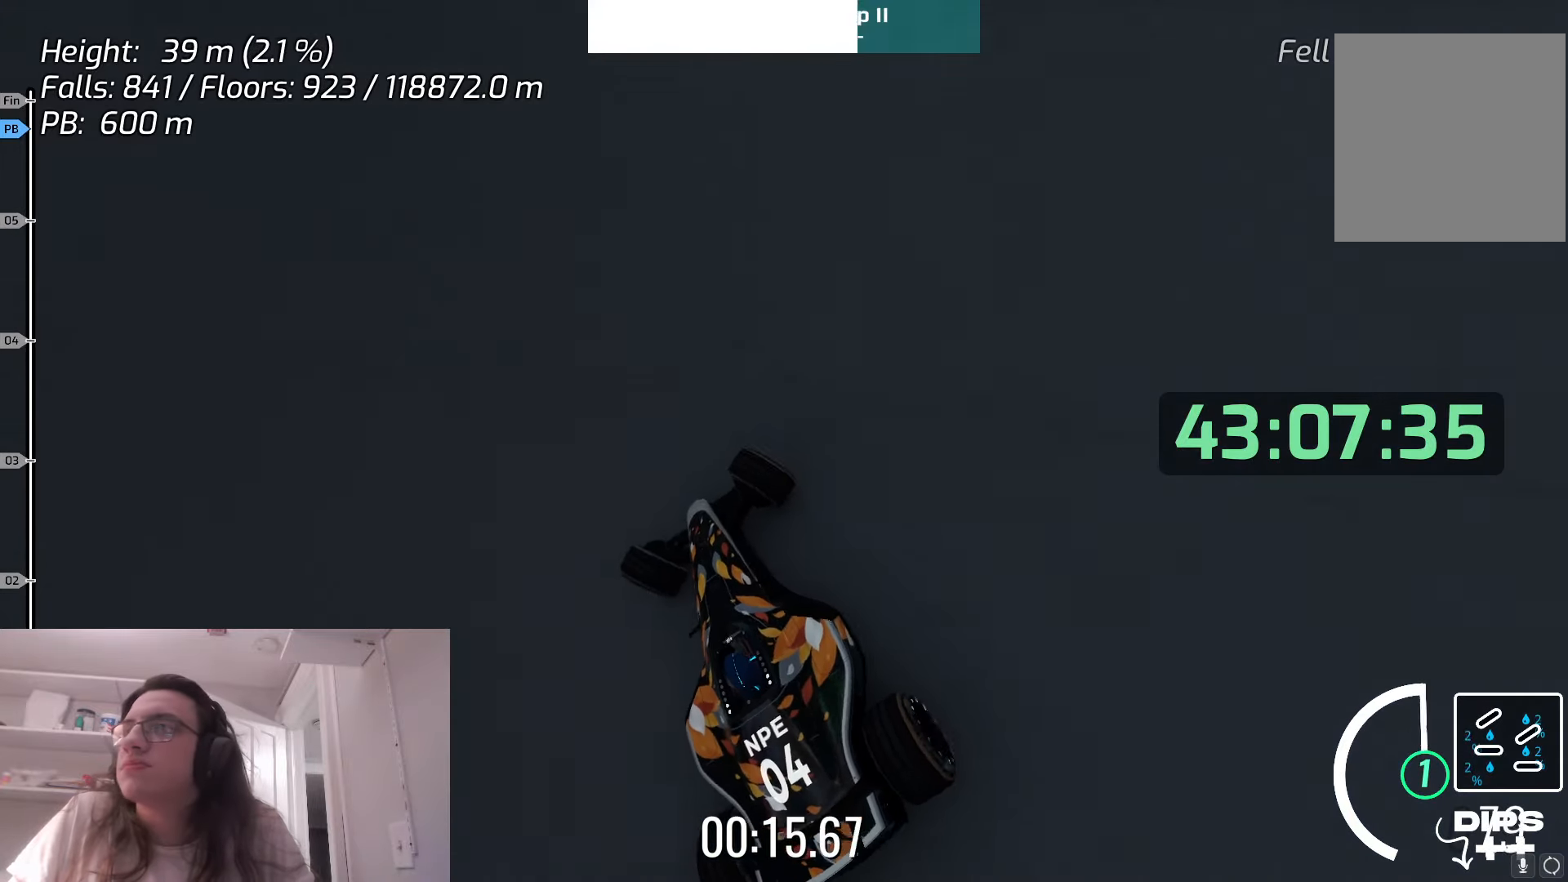
{"keys": ["left"], "events": []}
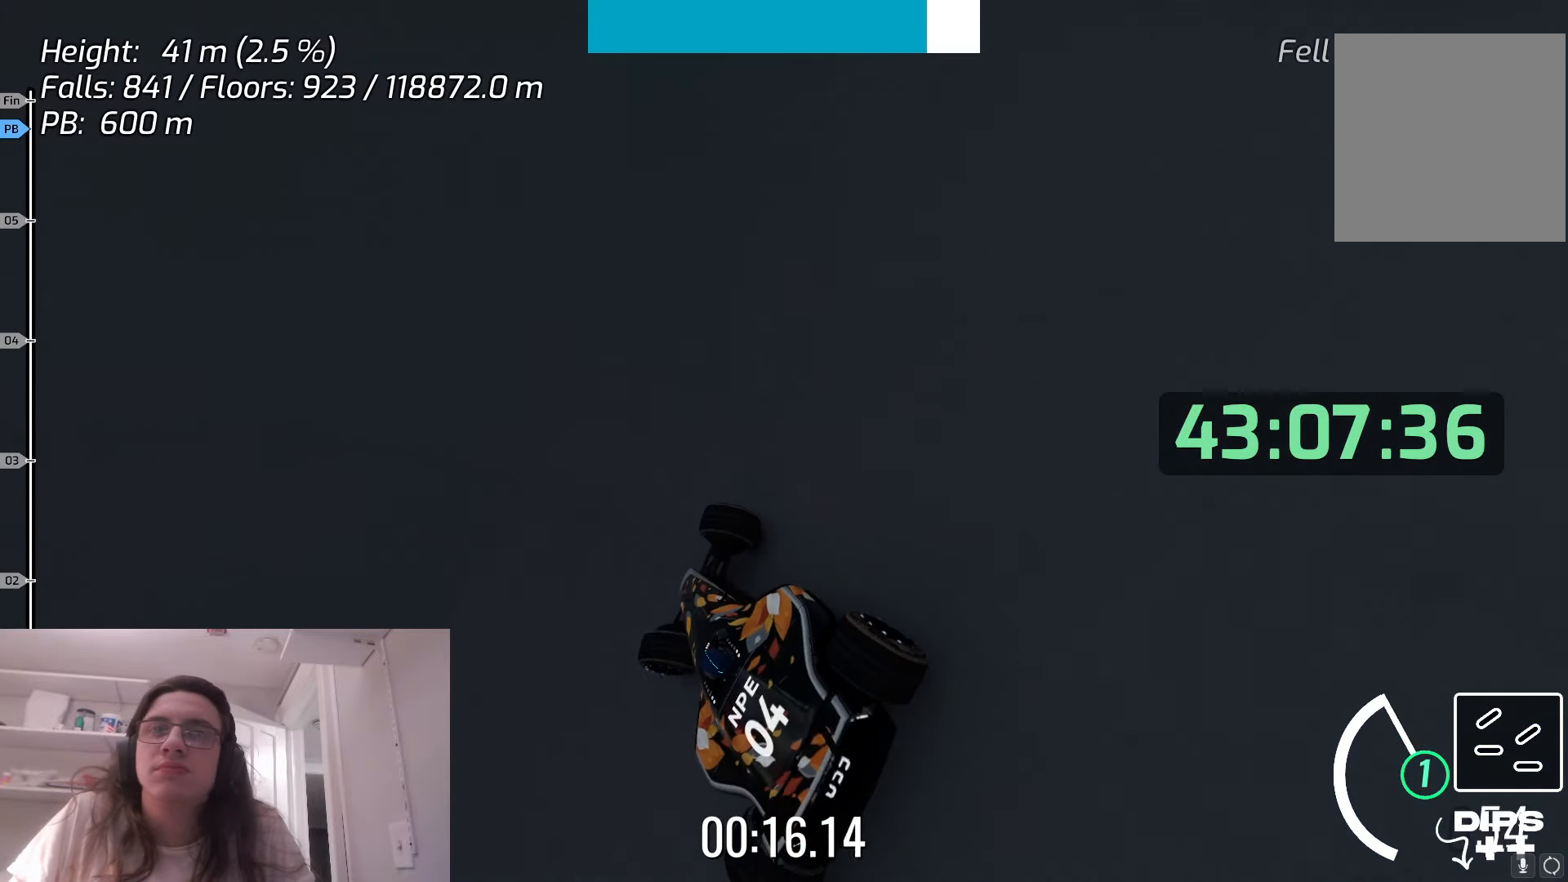
{"keys": ["left"], "events": []}
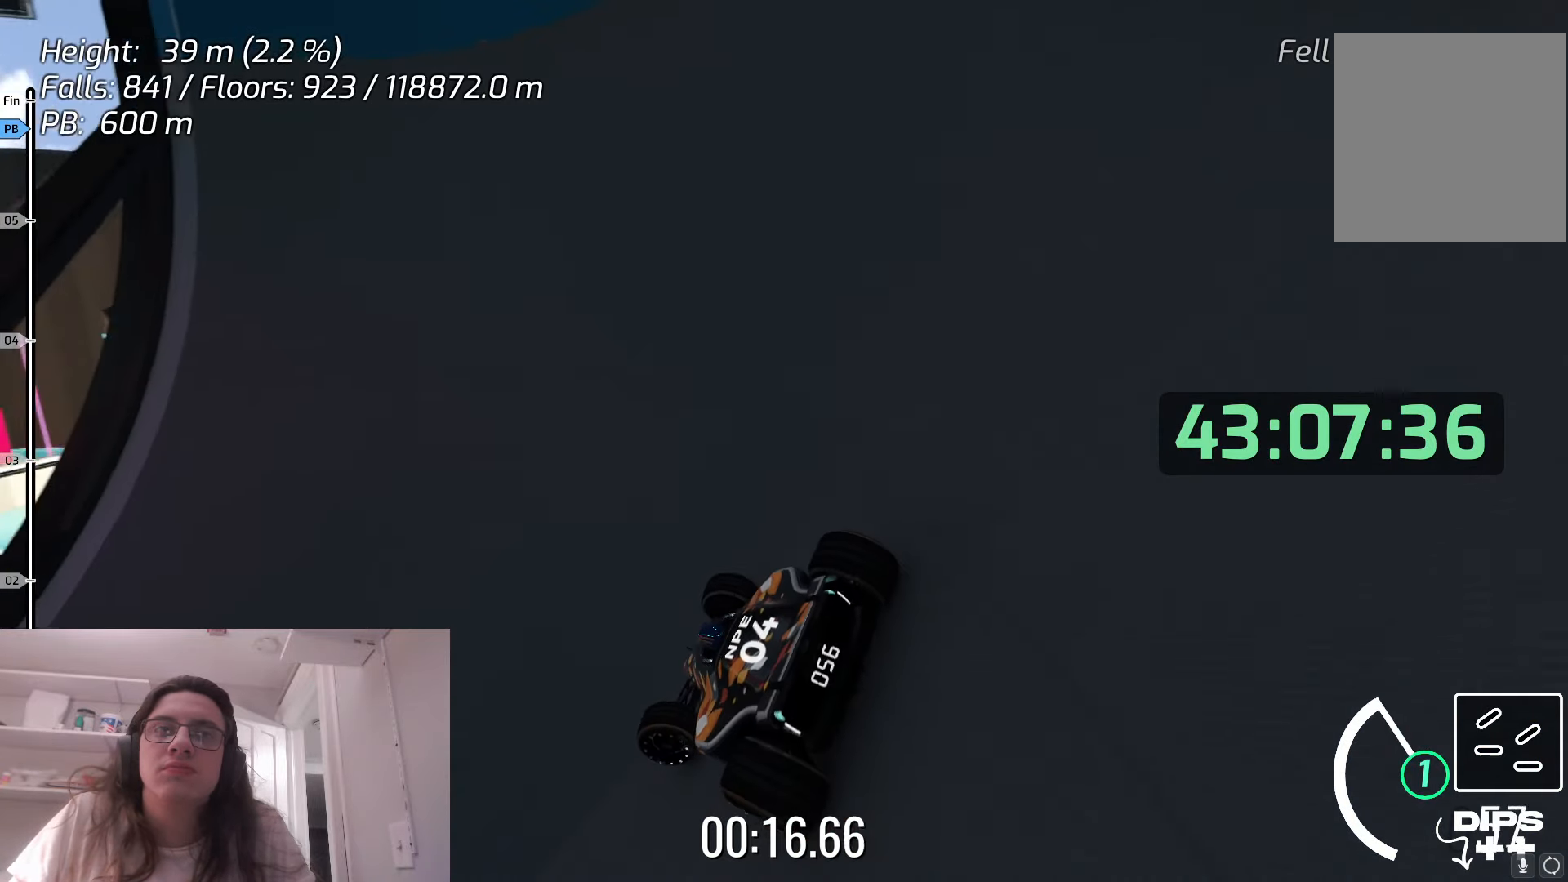
{"keys": ["left", "up"], "events": [[350, "up", "down"]]}
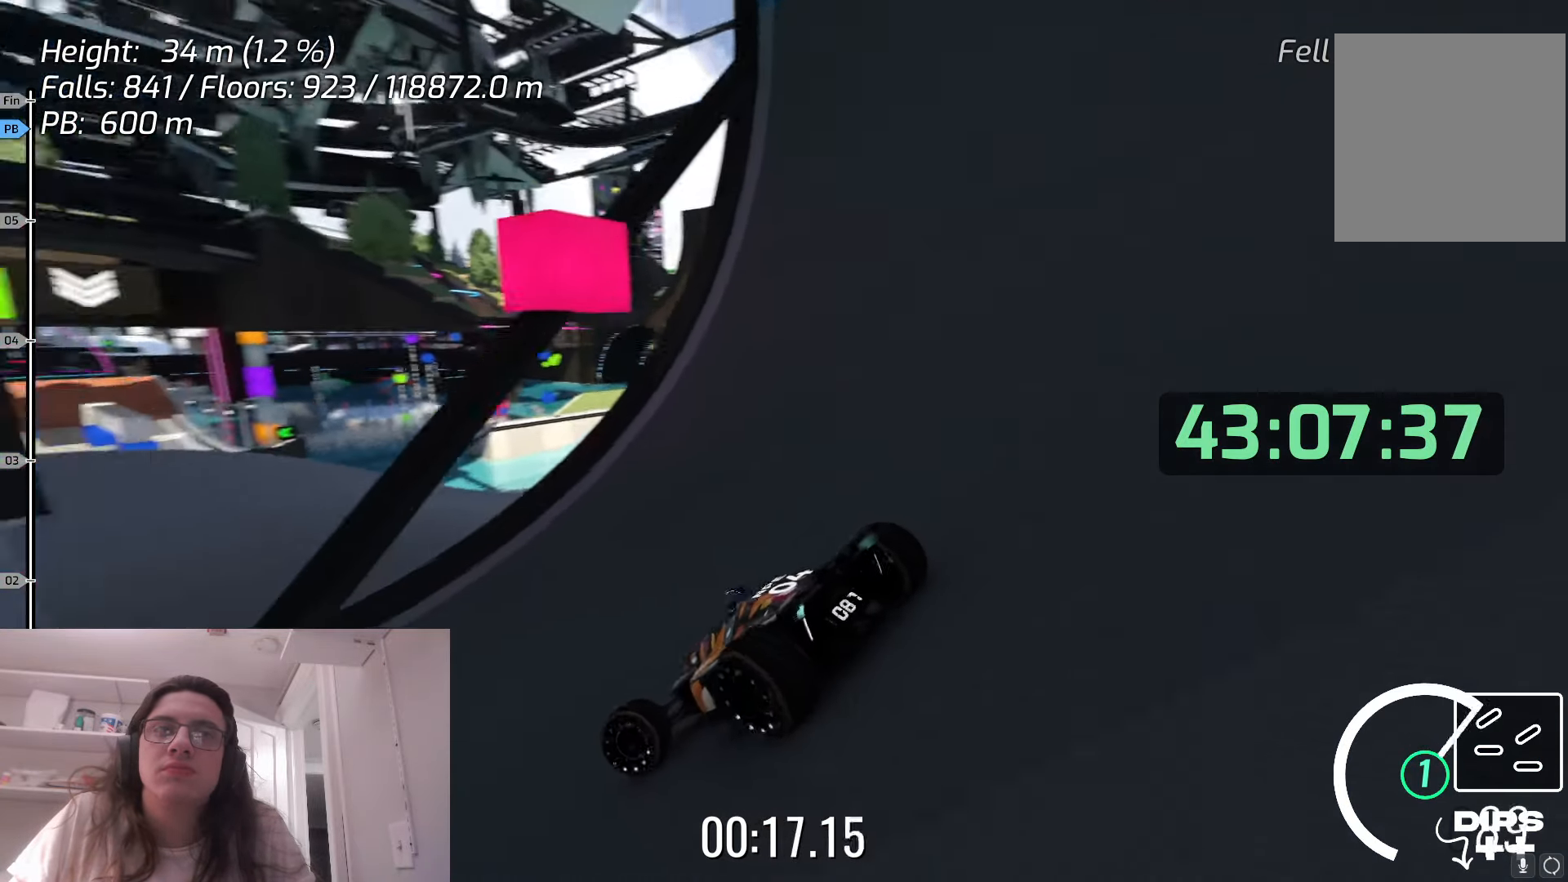
{"keys": ["right", "up"], "events": [[217, "left", "up"], [267, "right", "down"]]}
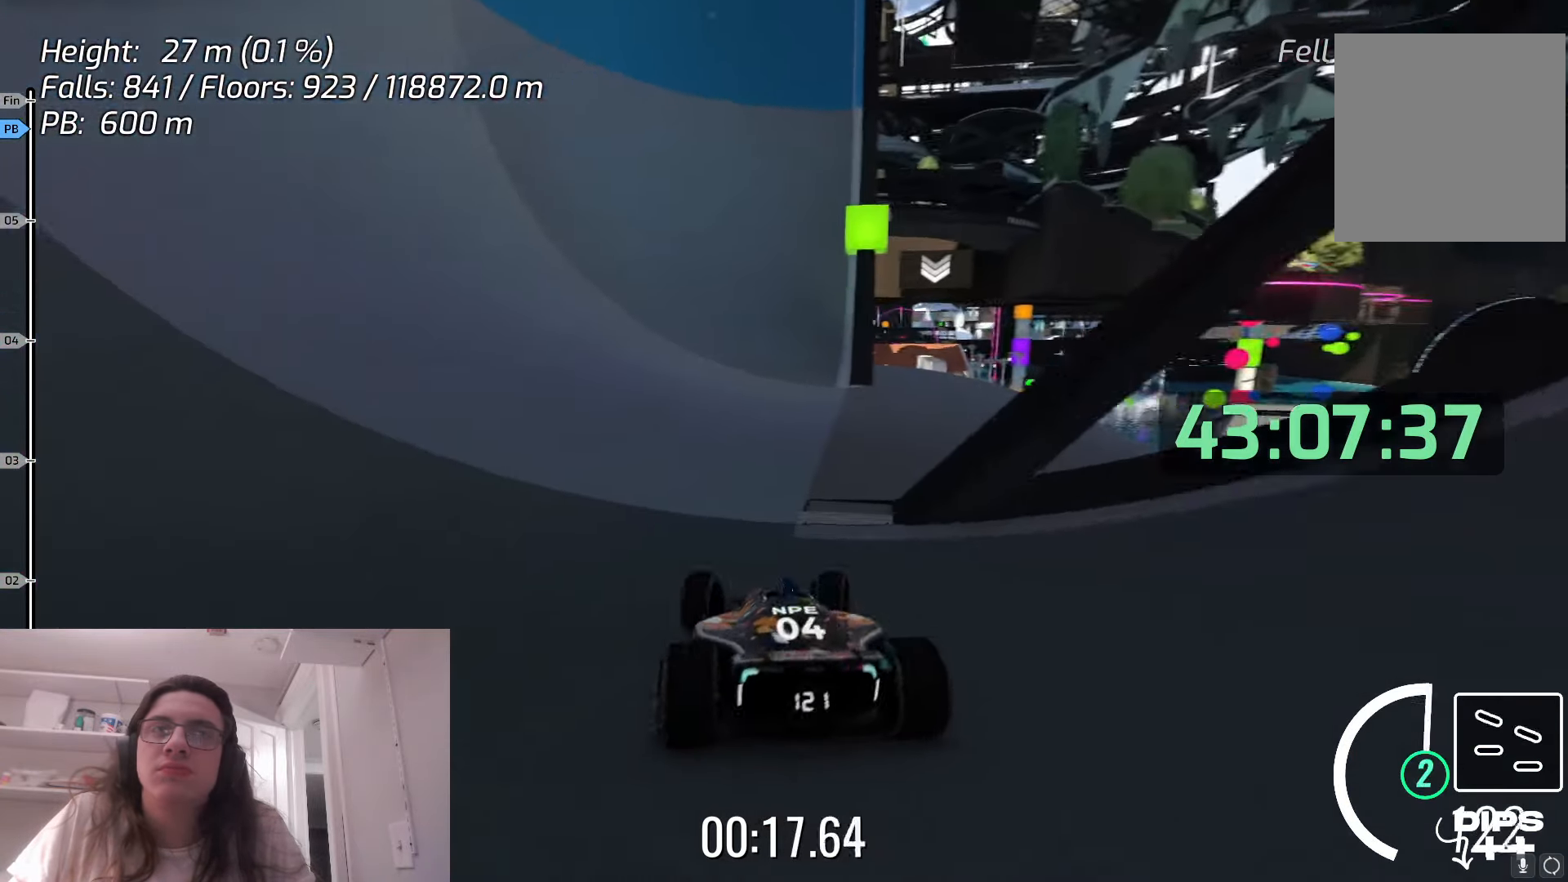
{"keys": ["left", "up"], "events": [[267, "right", "up"], [417, "left", "down"]]}
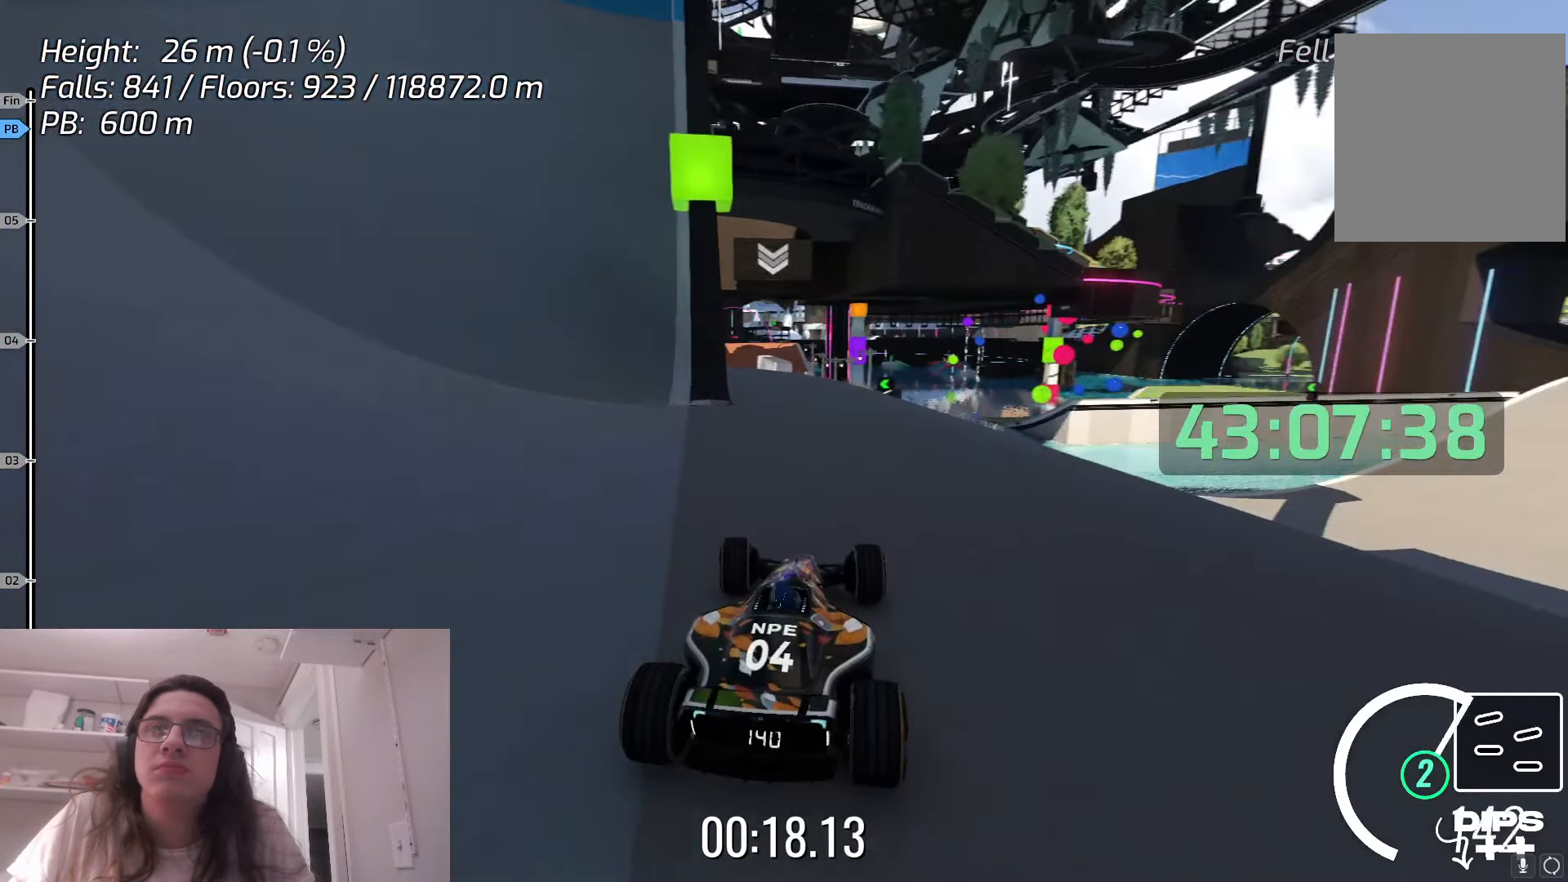
{"keys": ["up"], "events": [[167, "left", "up"]]}
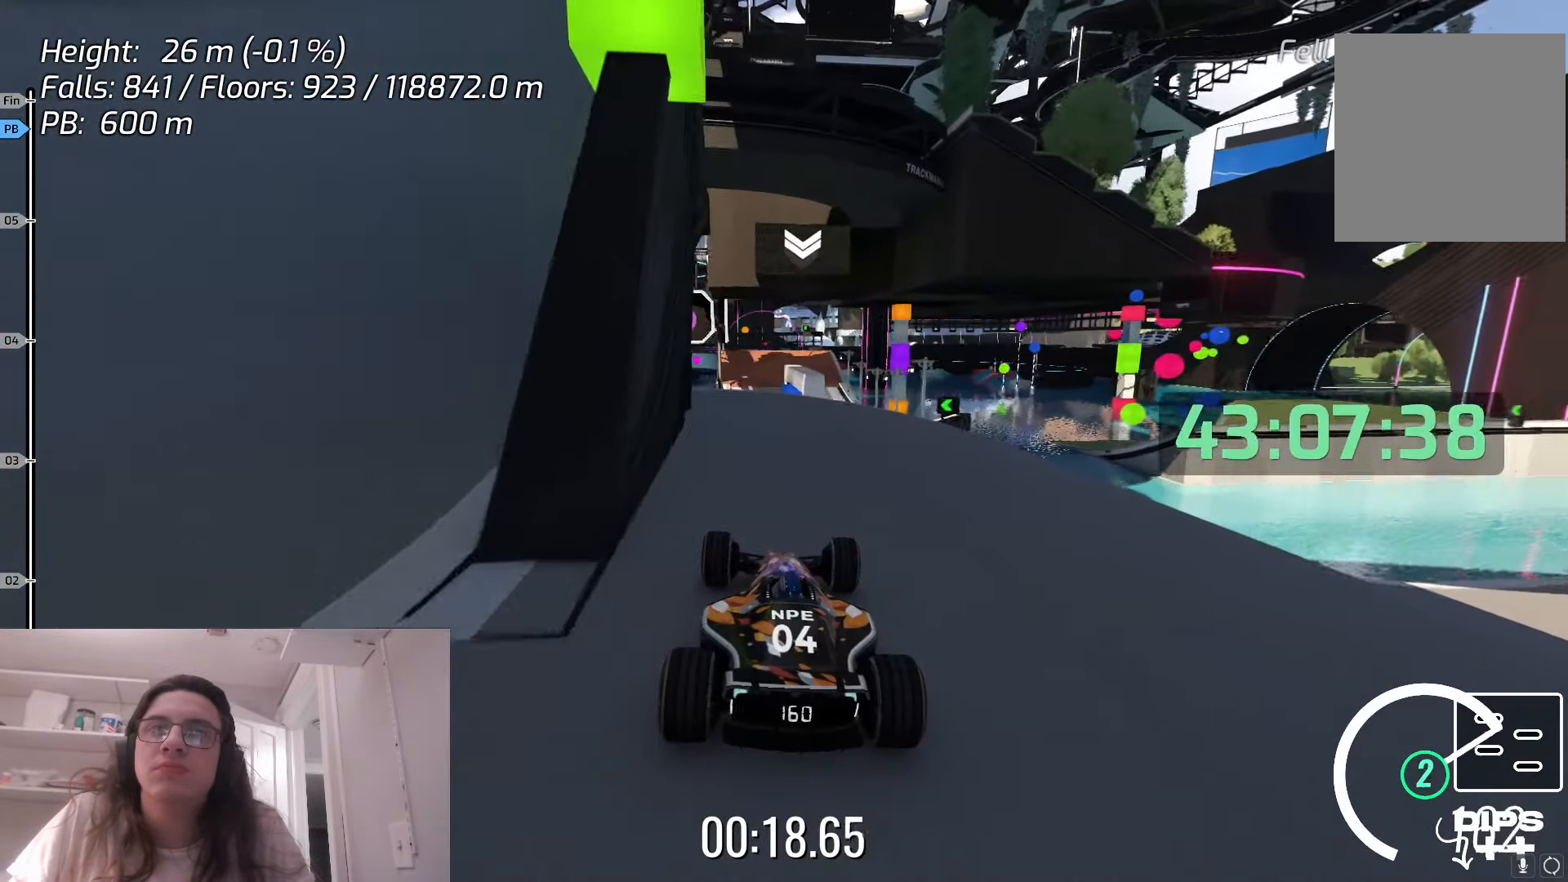
{"keys": ["up"]}
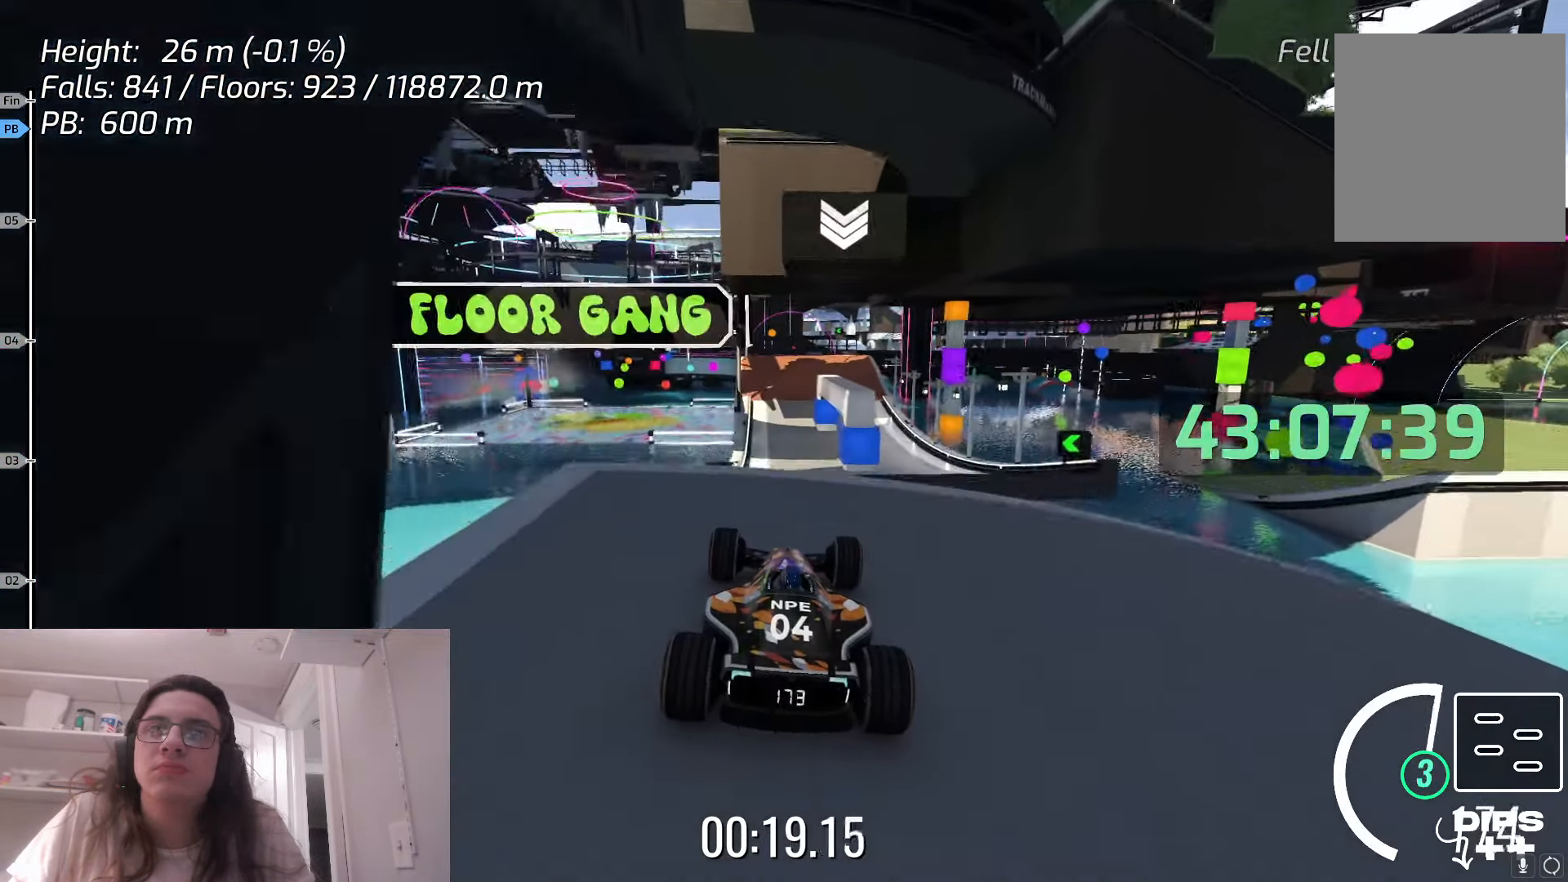
{"keys": ["down", "up"], "events": [[433, "down", "down"]]}
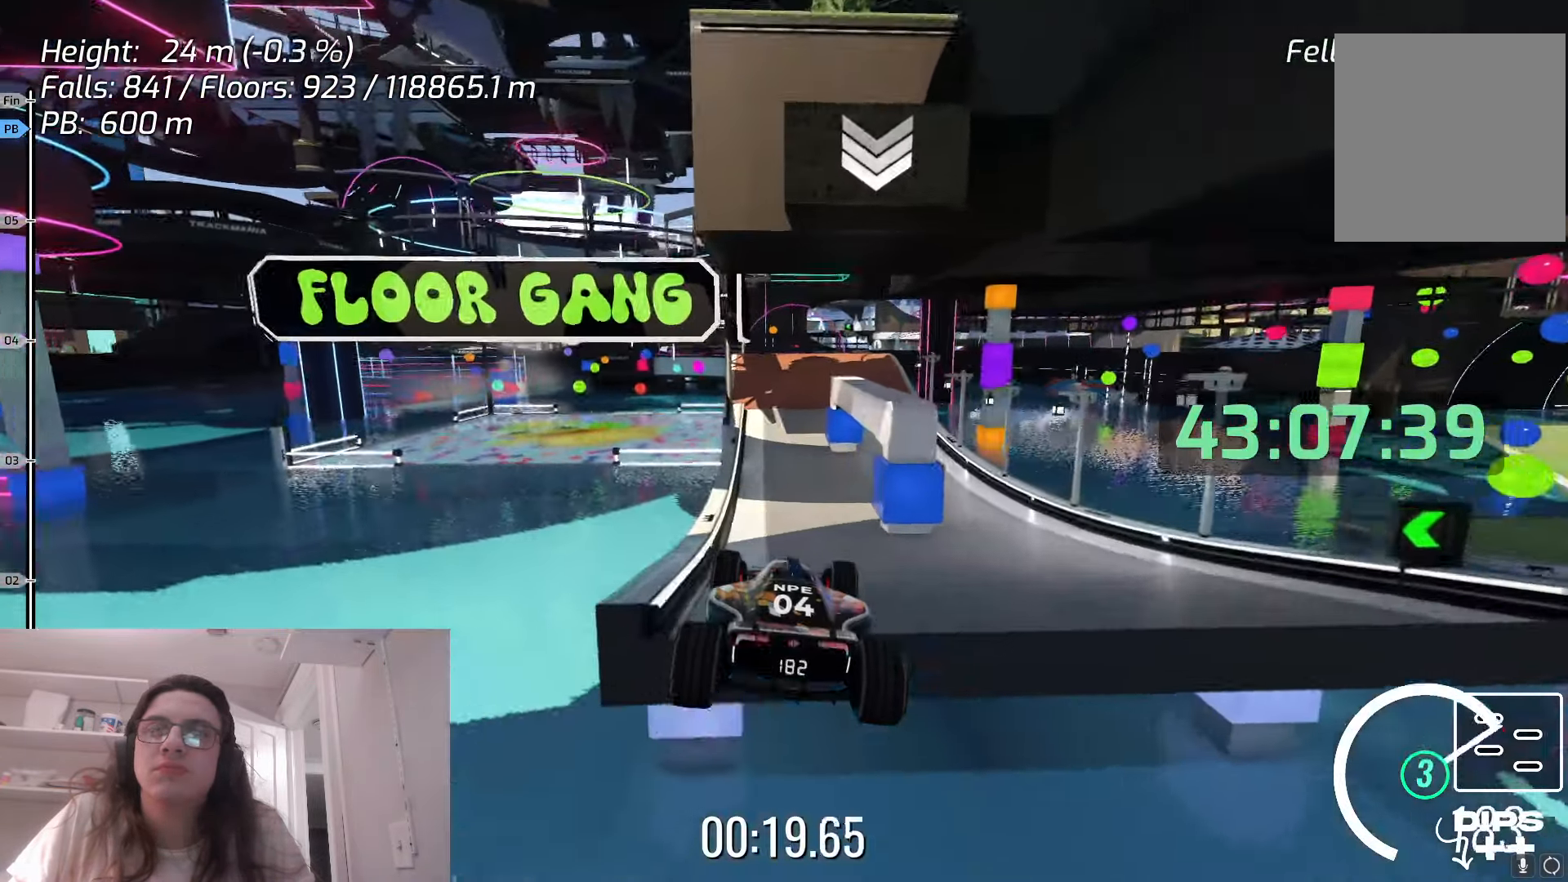
{"keys": ["up"], "events": [[17, "down", "up"]]}
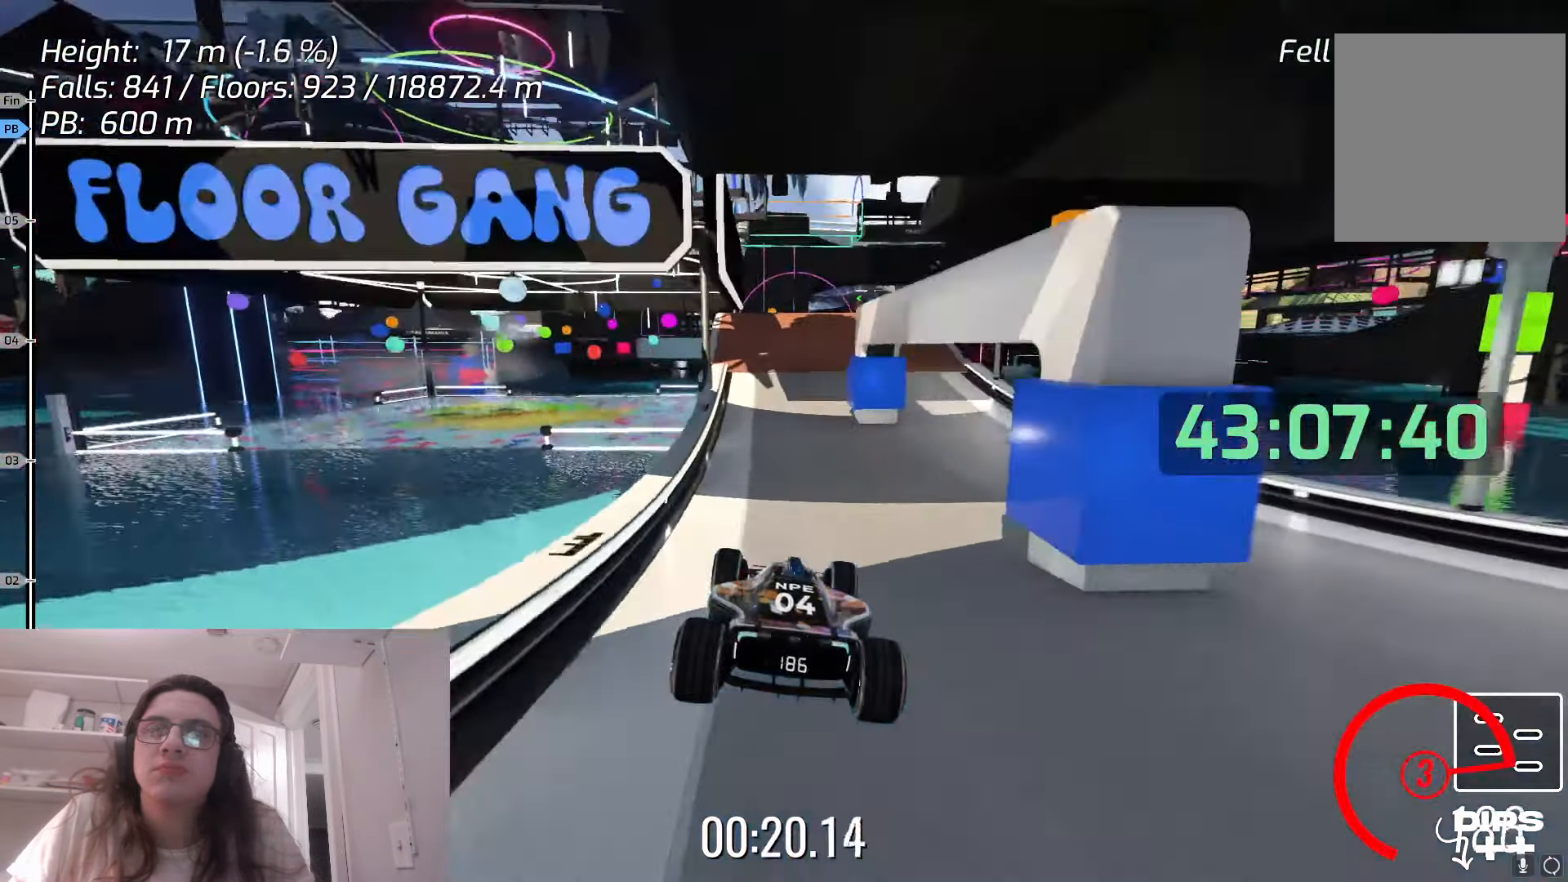
{"keys": ["up"], "events": []}
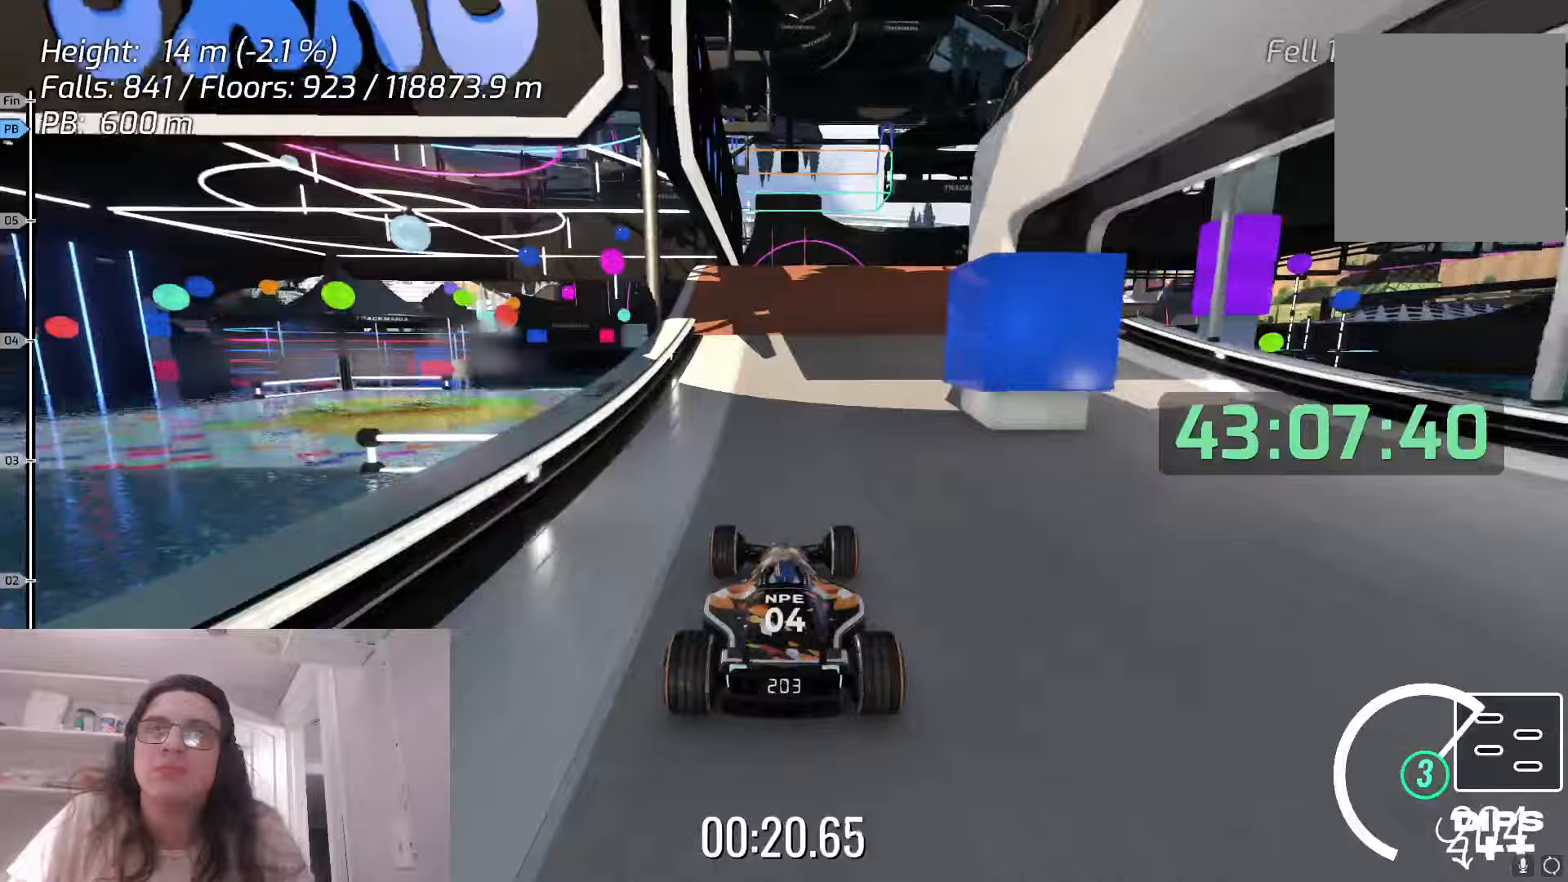
{"keys": ["up"], "events": []}
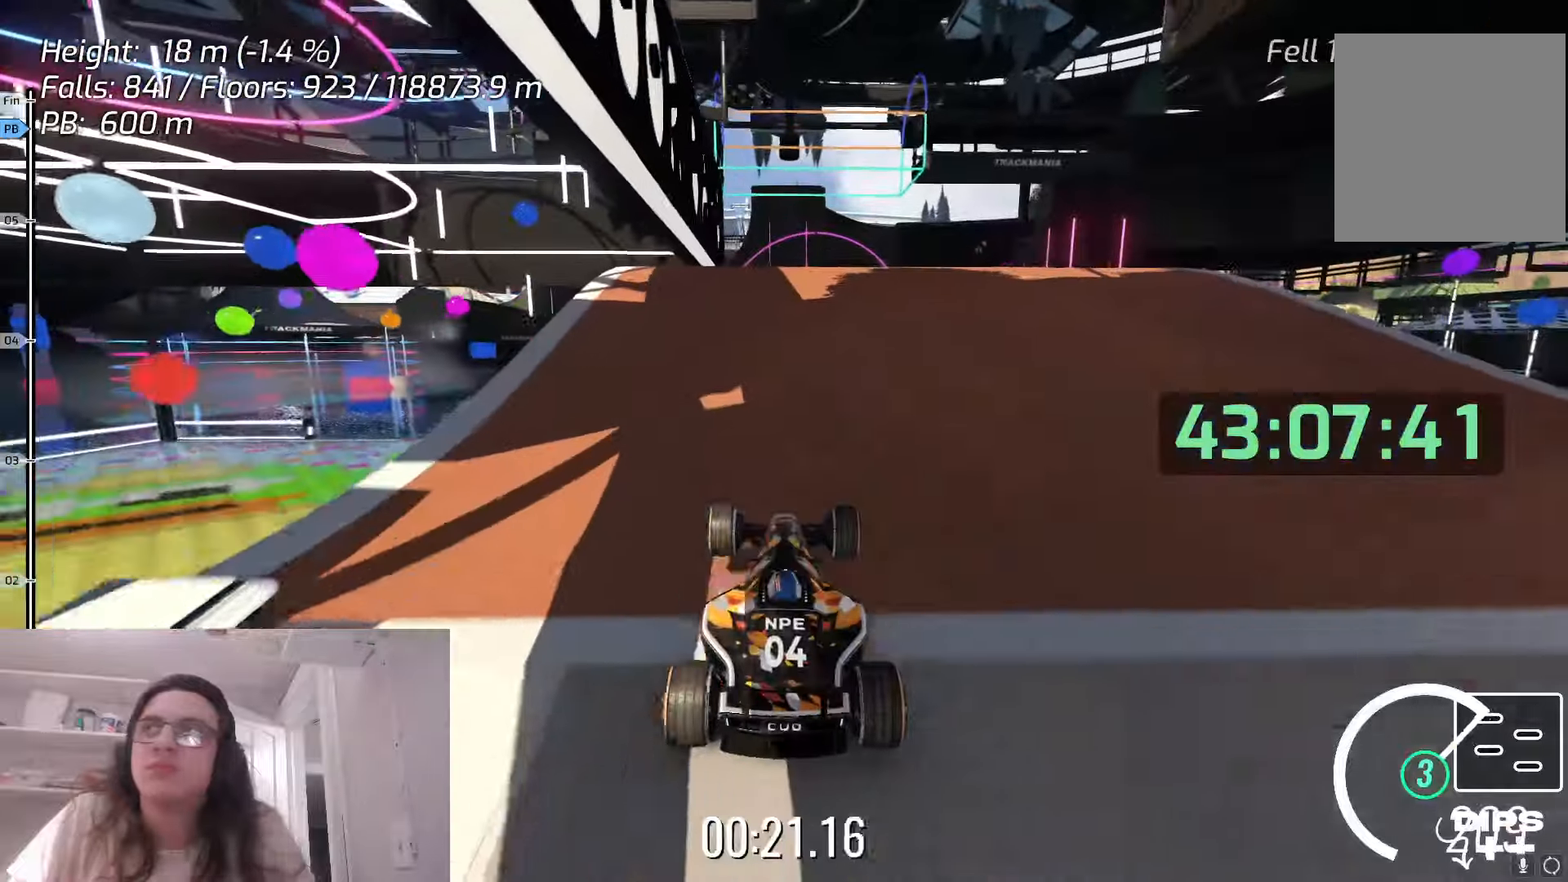
{"keys": ["up"], "events": []}
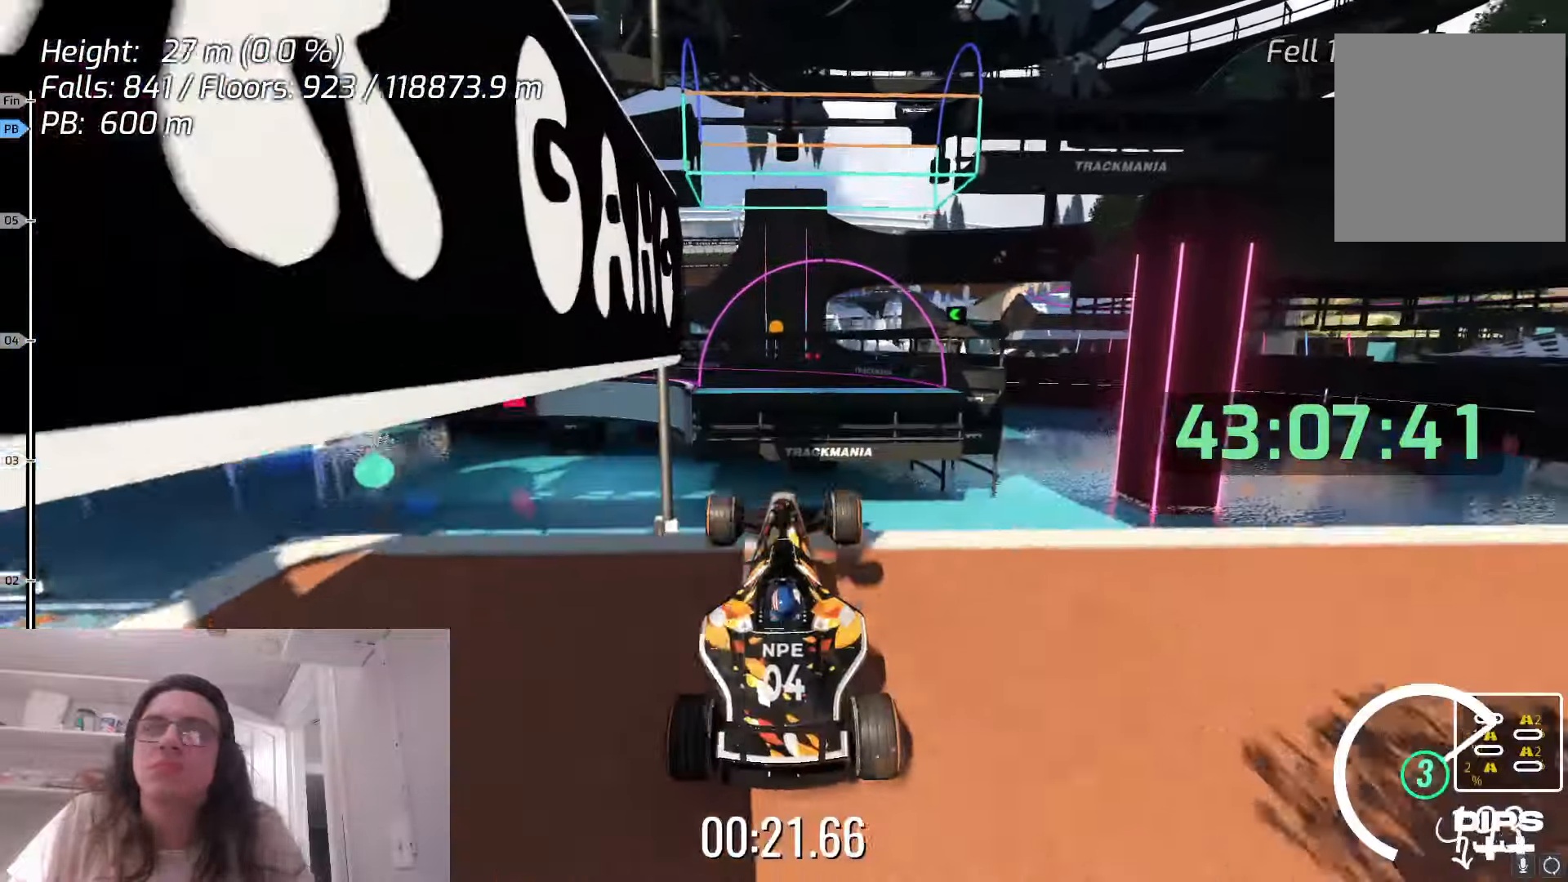
{"keys": ["up"], "events": []}
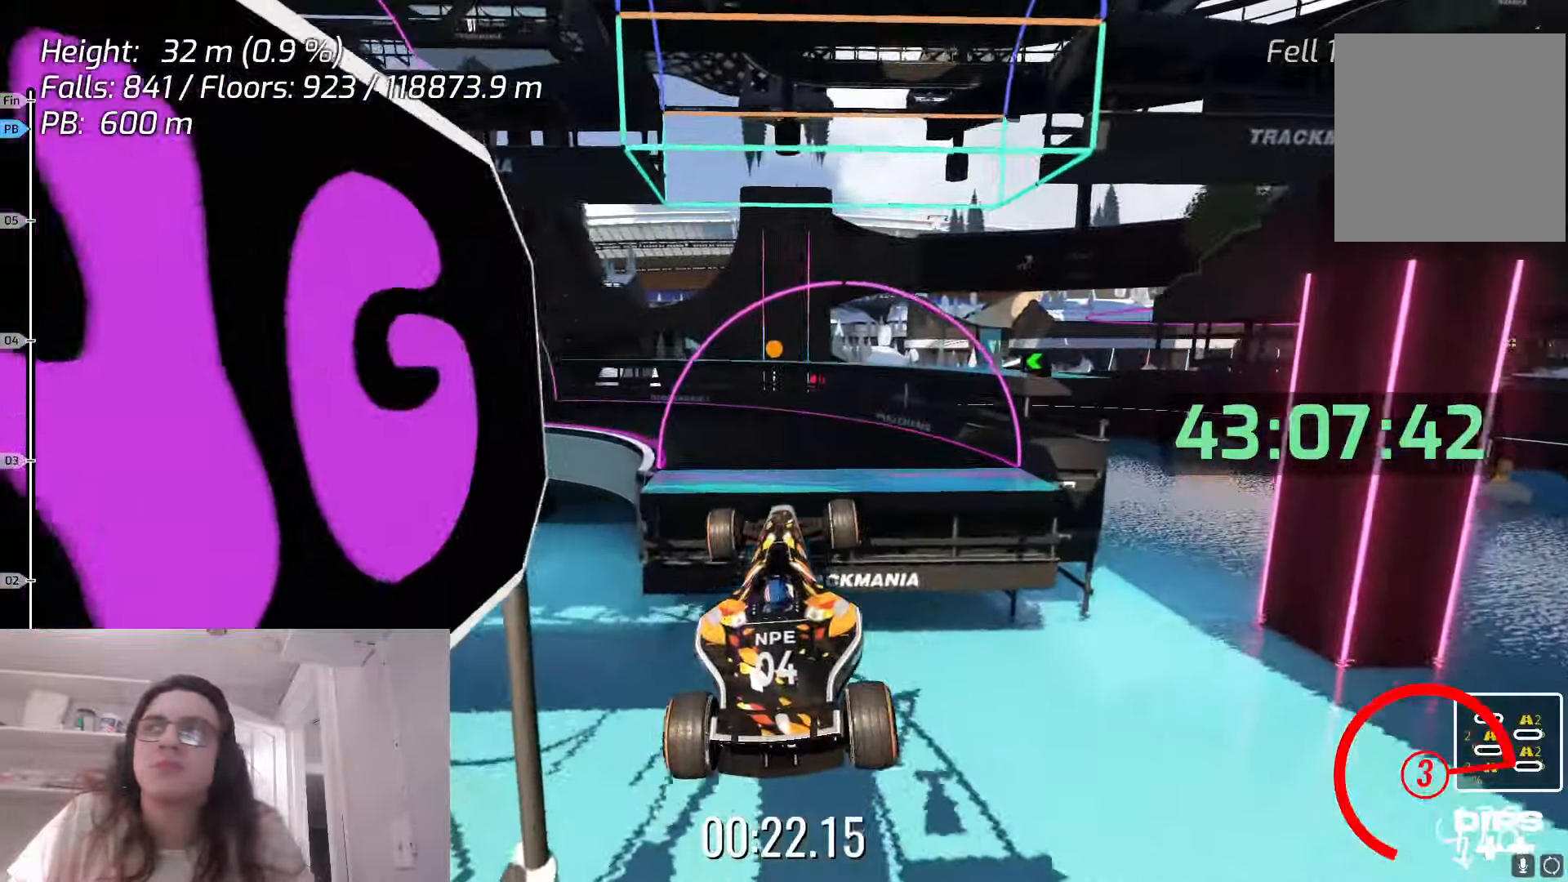
{"keys": ["left"], "events": [[17, "up", "up"], [250, "left", "down"]]}
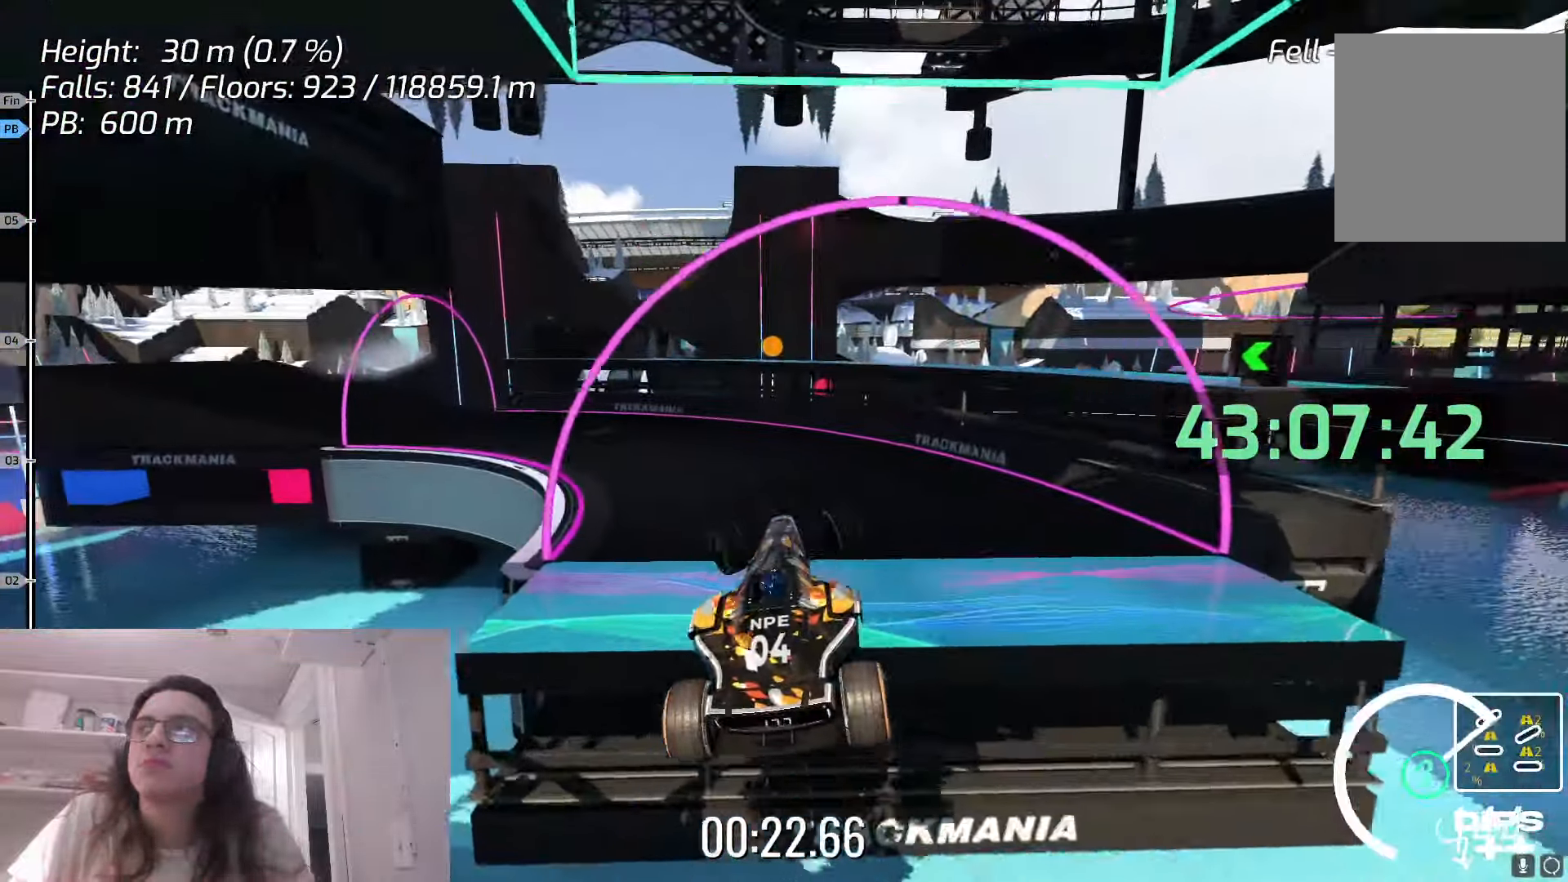
{"keys": ["left"], "events": []}
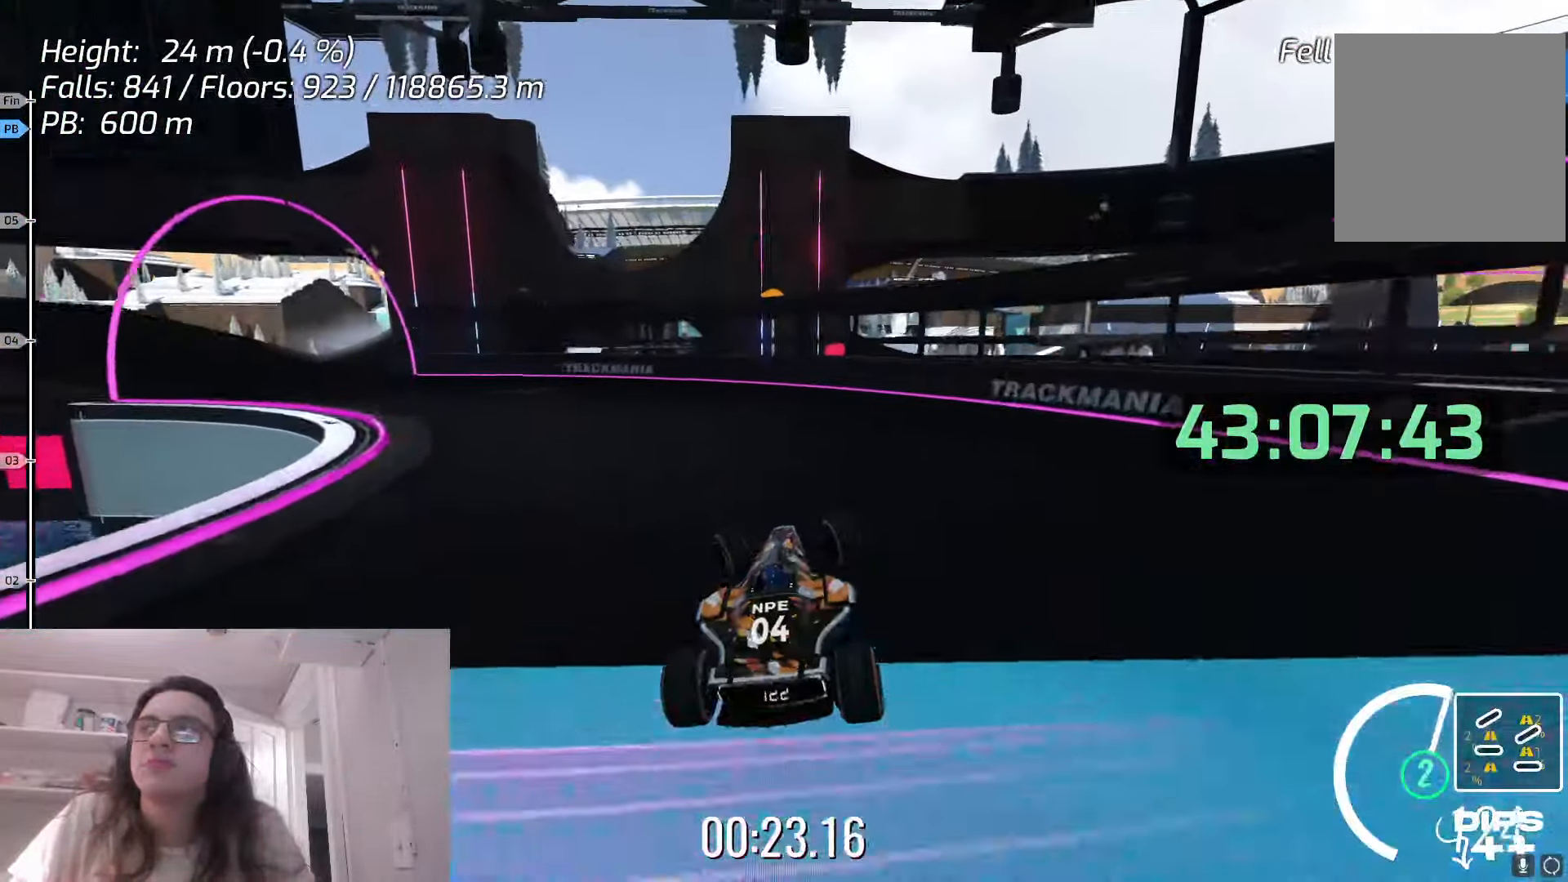
{"keys": ["left", "up"], "events": [[183, "up", "down"]]}
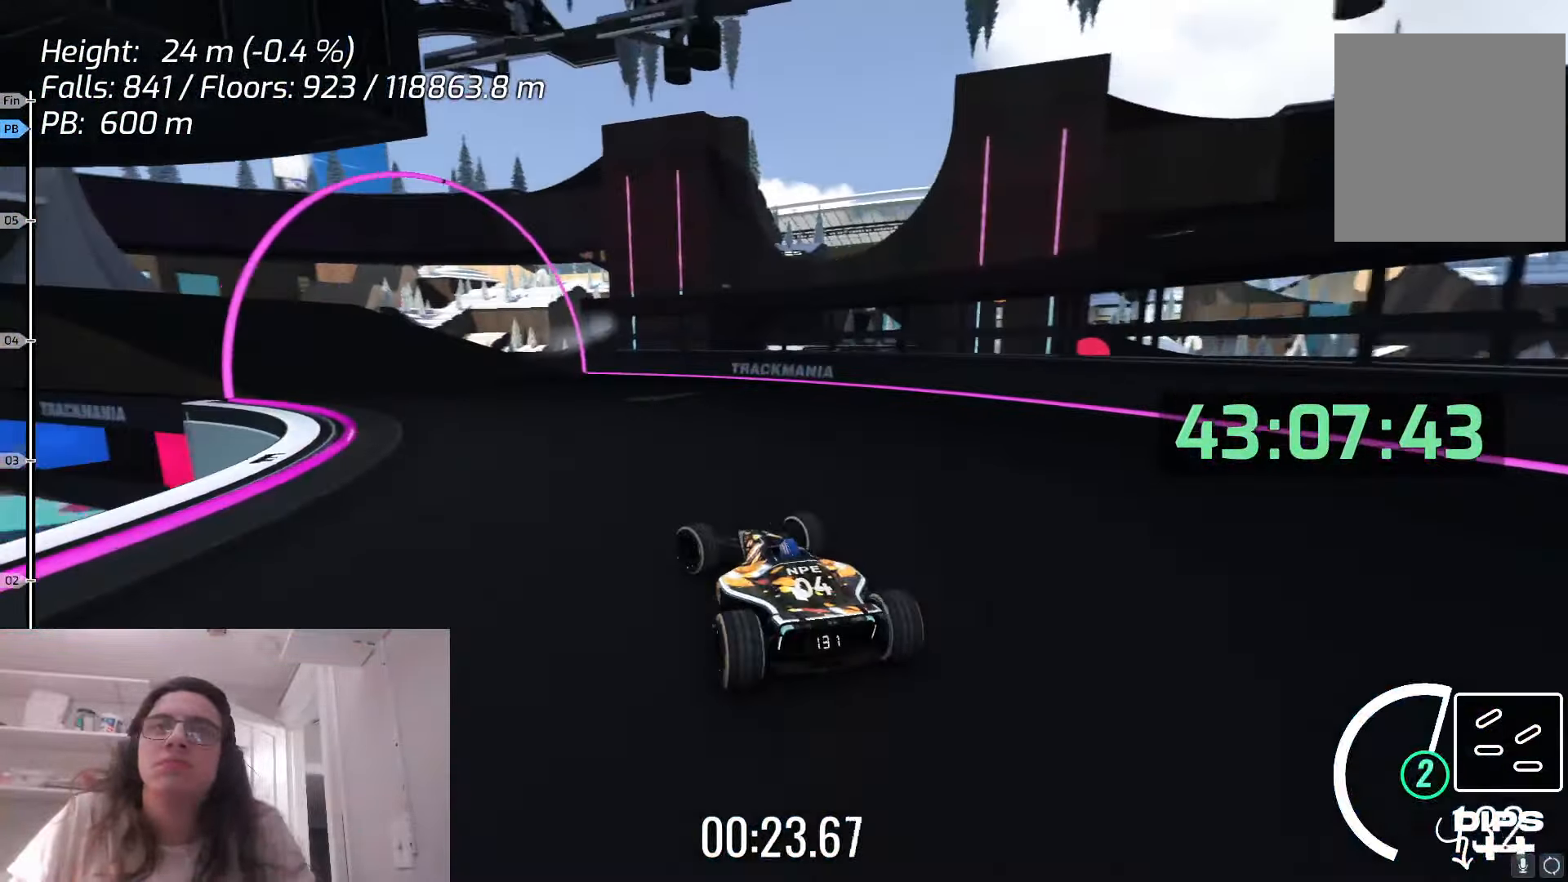
{"keys": ["up"], "events": [[167, "left", "up"]]}